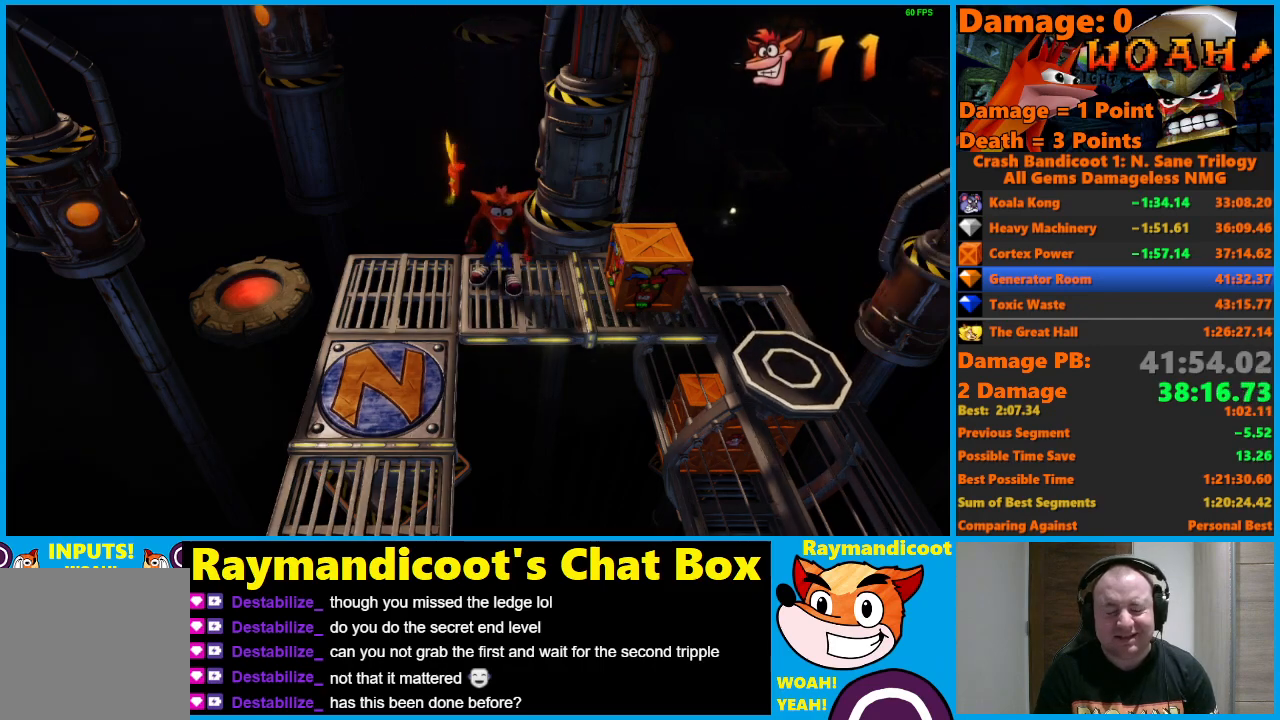
Gameplay with a controller (Xbox layout); each line is a JSON object with the inputs held at the frame after it. "events" lists button and stick changes between this image and that frame as [ms after this image, input, new state], when the widget could be followed in between.
{"buttons": ["DPAD_RIGHT"], "left_stick": "center", "right_stick": "center", "events": [[283, "DPAD_RIGHT", "down"]]}
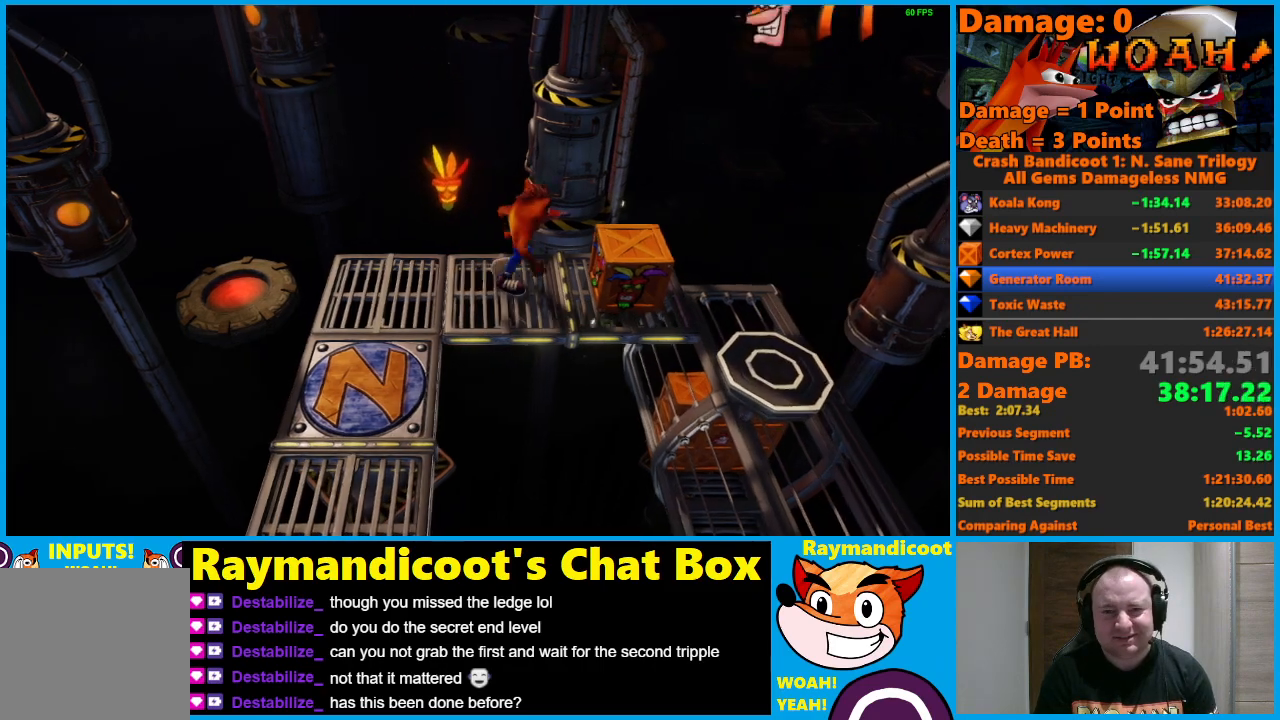
{"buttons": [], "left_stick": "center", "right_stick": "center", "events": [[150, "DPAD_RIGHT", "up"]]}
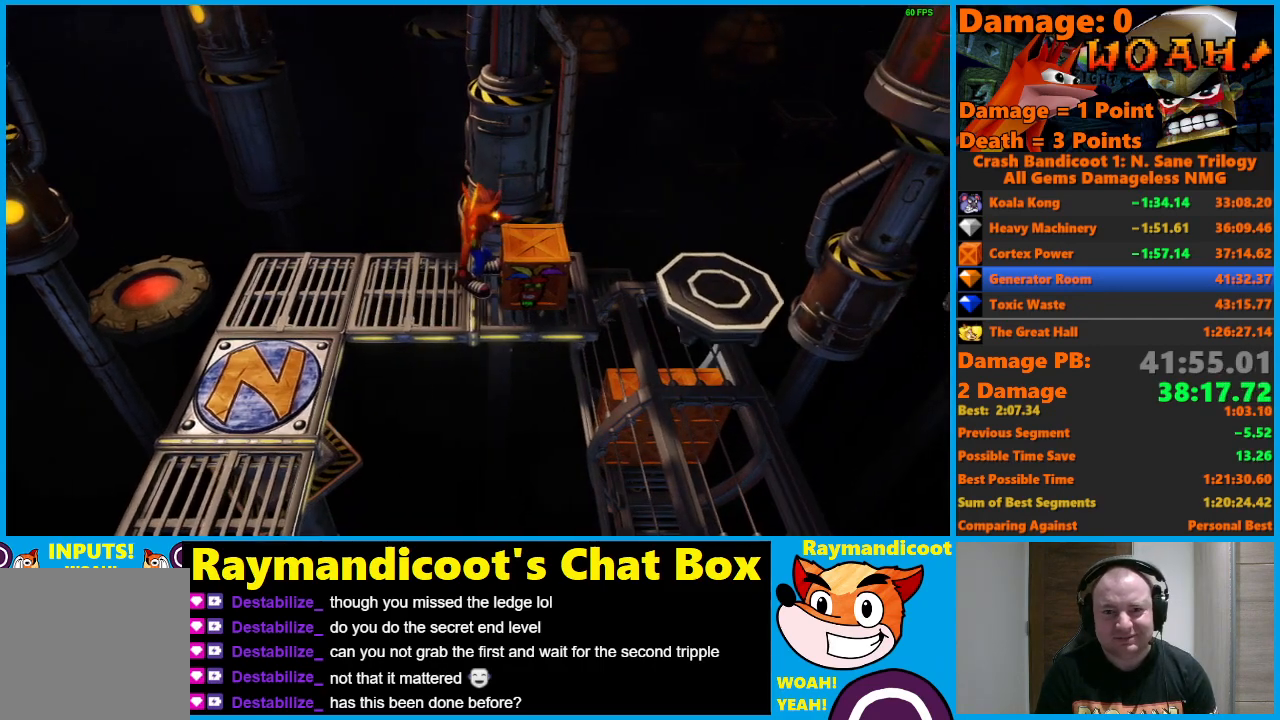
{"buttons": [], "left_stick": "center", "right_stick": "center", "events": []}
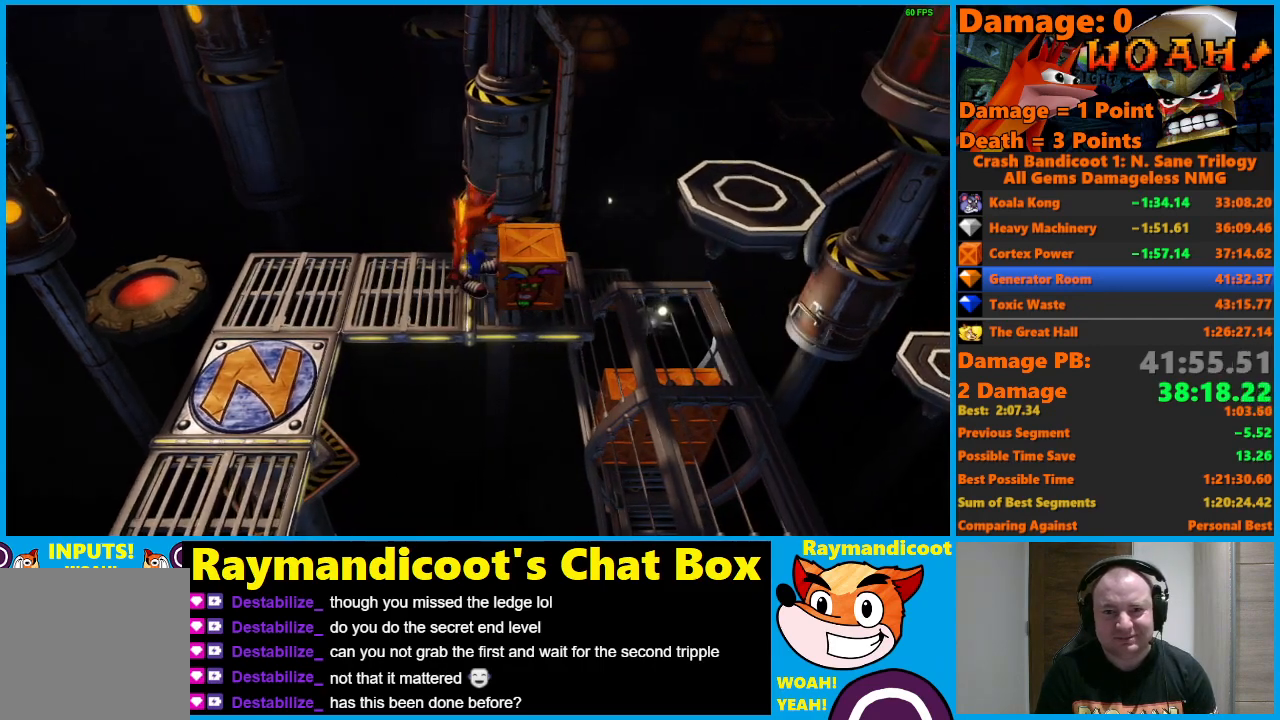
{"buttons": ["DPAD_RIGHT"], "left_stick": "center", "right_stick": "center", "events": [[17, "DPAD_RIGHT", "down"], [17, "X", "down"], [100, "X", "up"], [150, "X", "down"], [233, "X", "up"], [333, "Y", "down"], [433, "Y", "up"]]}
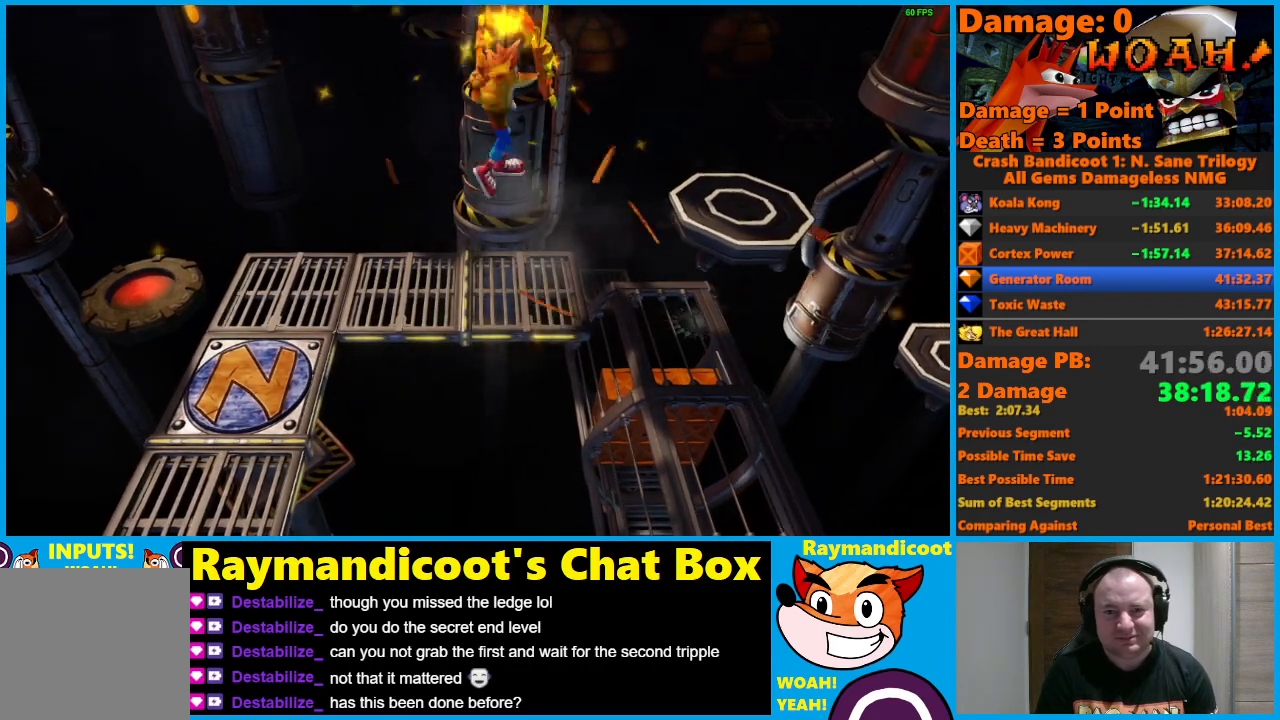
{"buttons": ["DPAD_RIGHT"], "left_stick": "center", "right_stick": "center", "events": []}
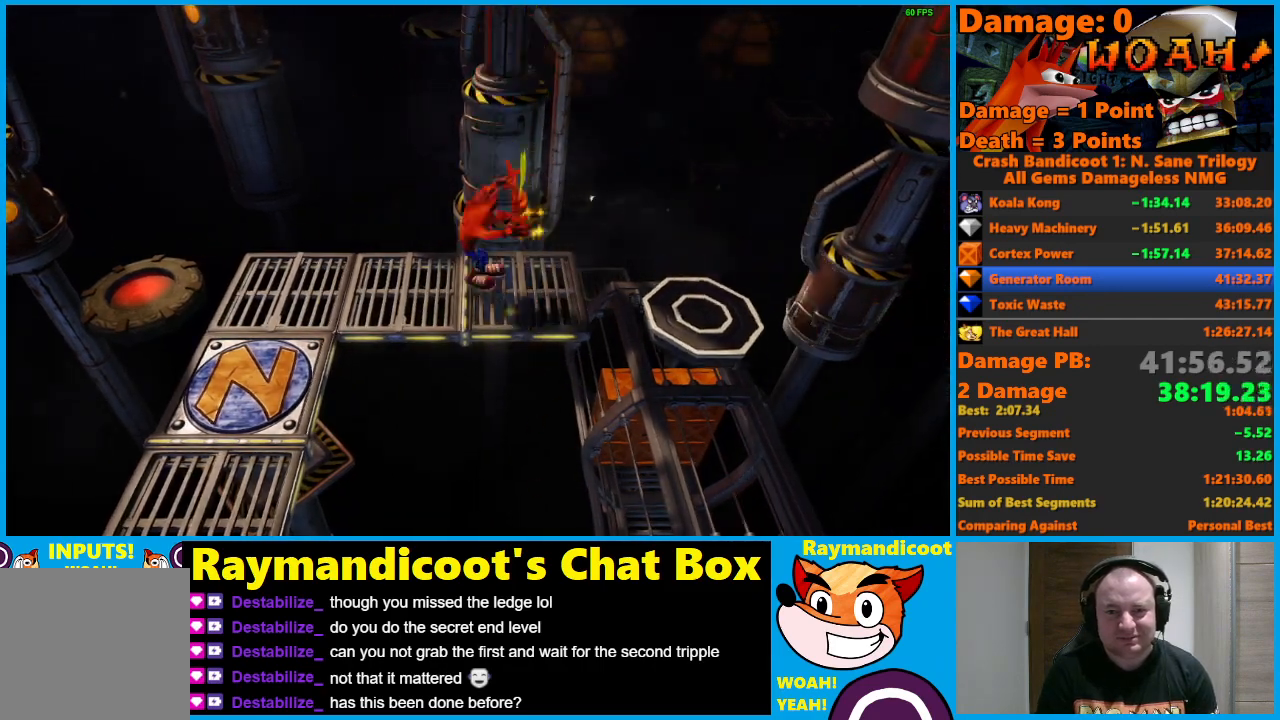
{"buttons": ["DPAD_RIGHT"], "left_stick": "center", "right_stick": "center", "events": []}
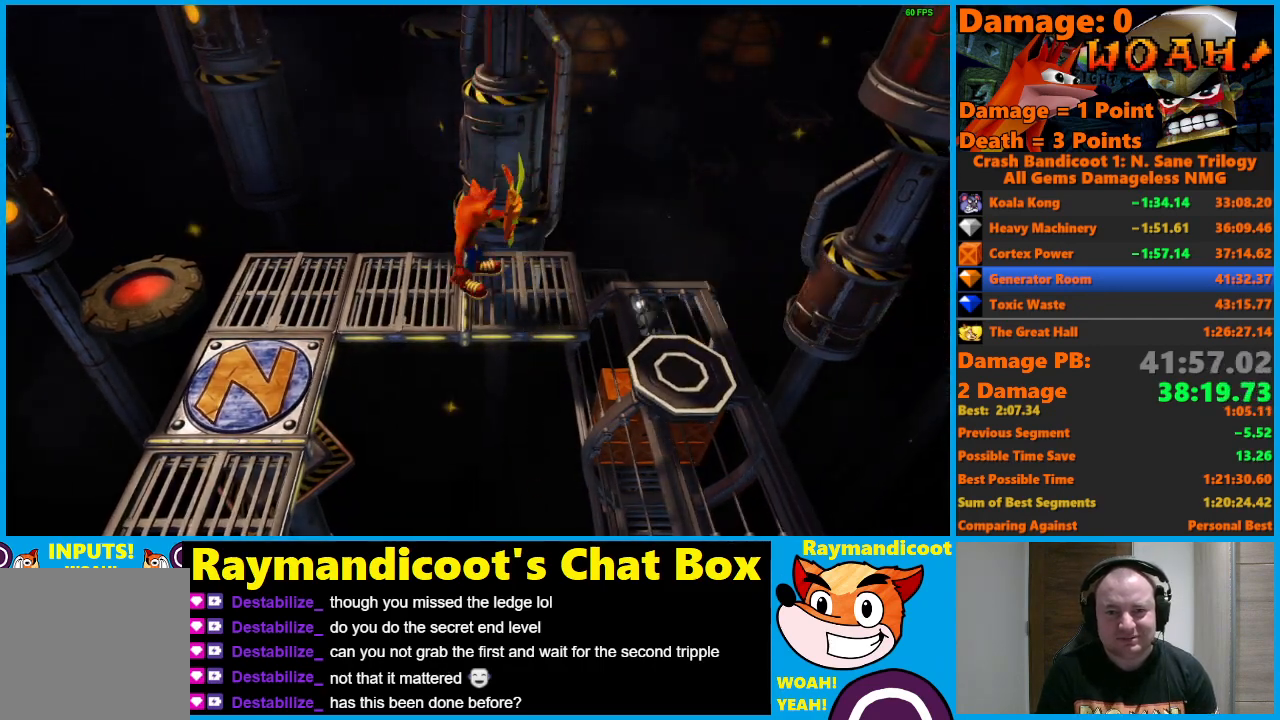
{"buttons": ["DPAD_RIGHT"], "left_stick": "center", "right_stick": "center", "events": [[217, "A", "down"], [267, "X", "down"], [450, "A", "up"], [467, "X", "up"]]}
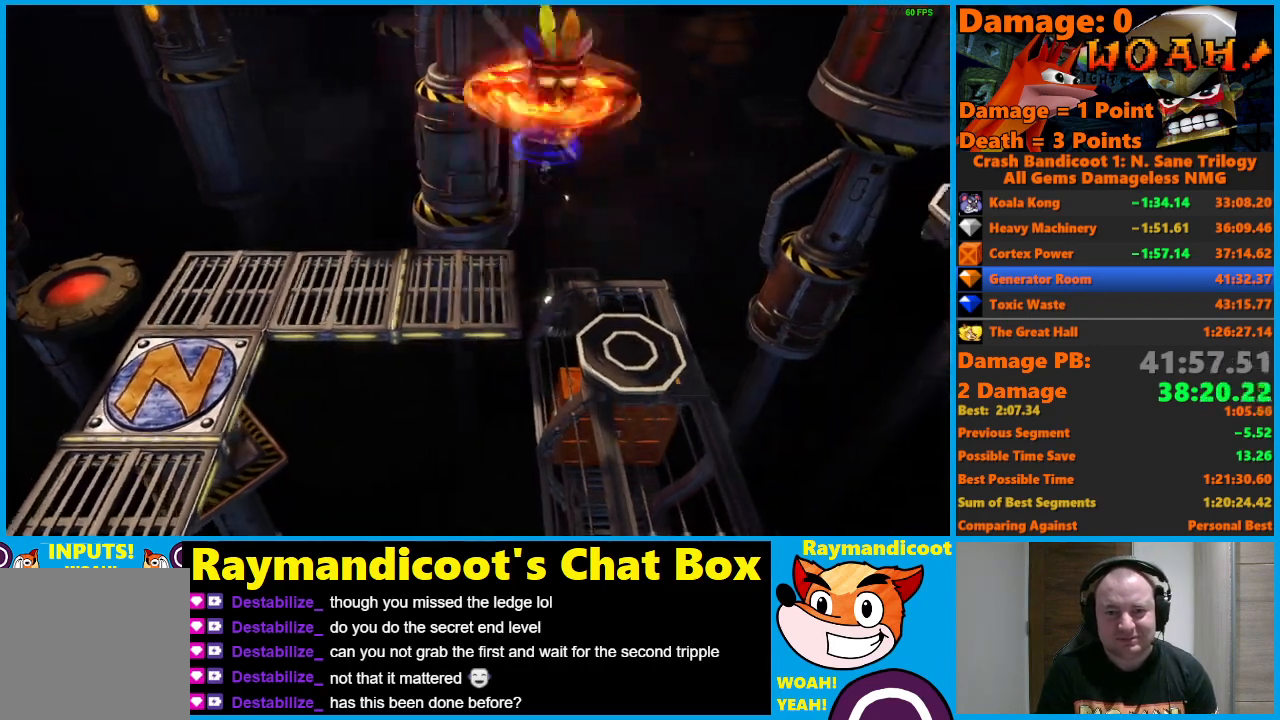
{"buttons": ["A", "X", "DPAD_RIGHT"], "left_stick": "center", "right_stick": "center", "events": [[400, "A", "down"], [450, "X", "down"]]}
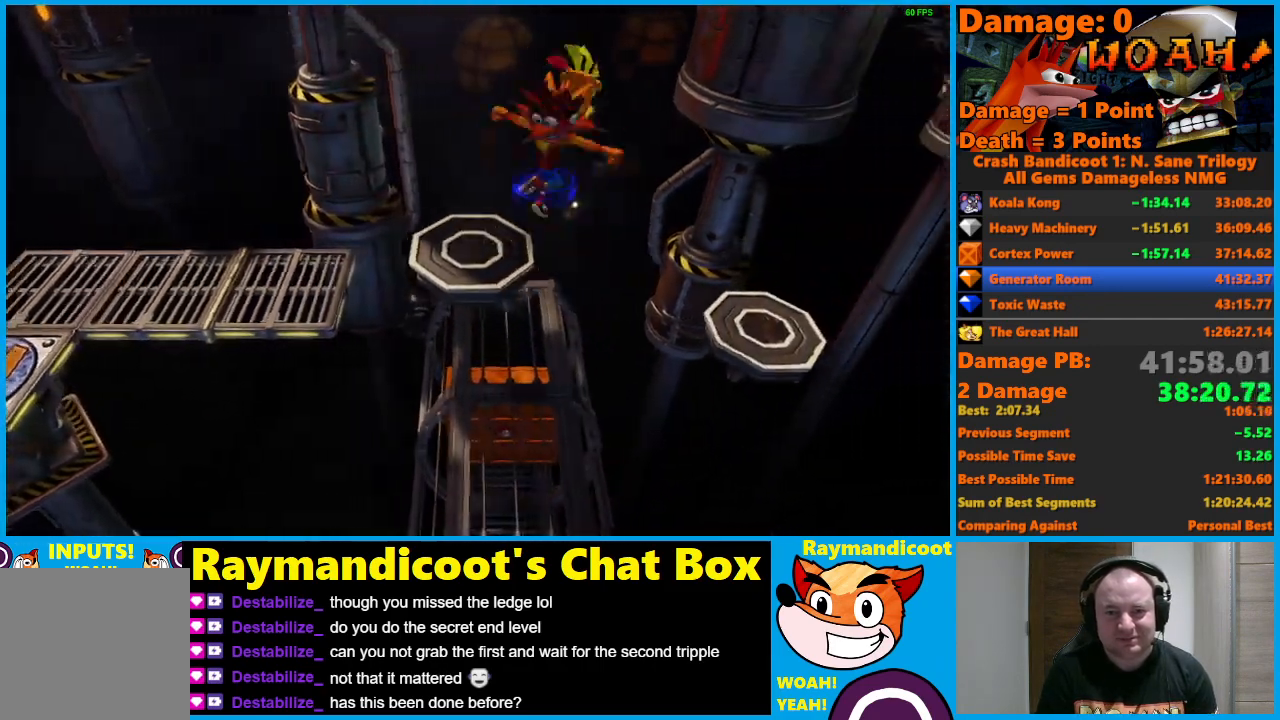
{"buttons": ["DPAD_RIGHT"], "left_stick": "center", "right_stick": "center", "events": [[283, "X", "up"], [300, "A", "up"]]}
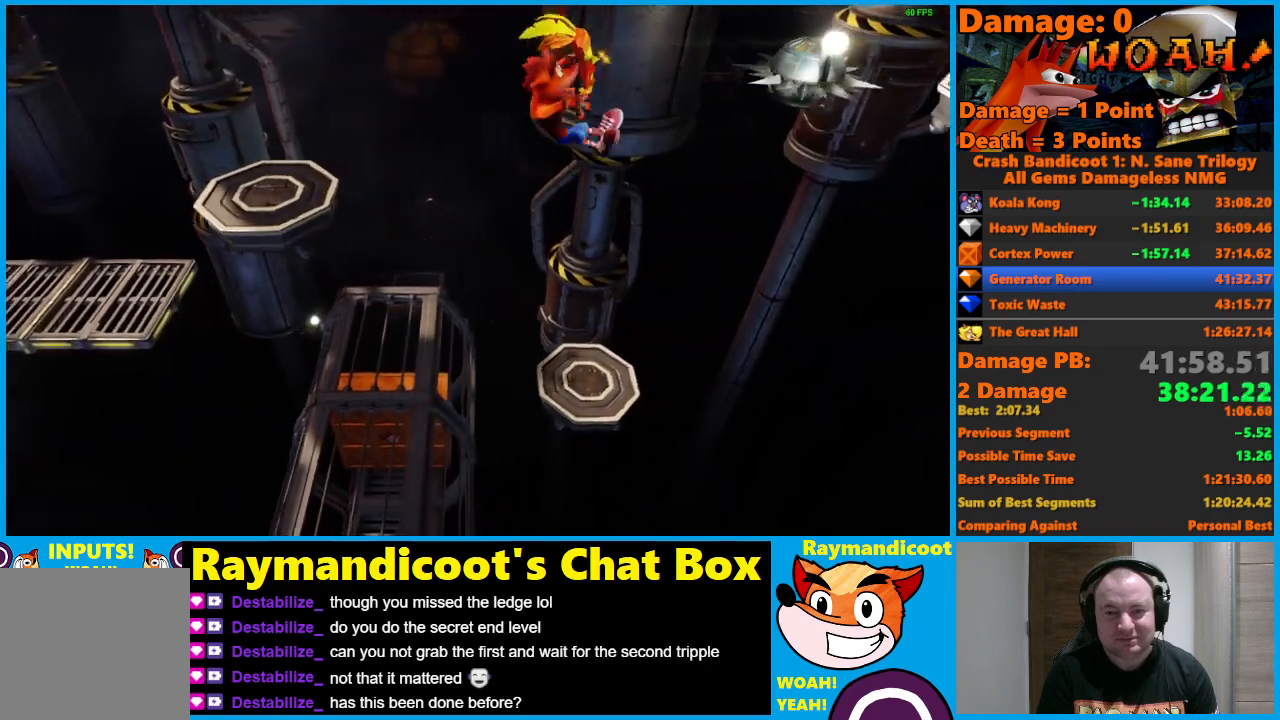
{"buttons": ["X", "DPAD_RIGHT"], "left_stick": "center", "right_stick": "center", "events": [[67, "DPAD_RIGHT", "up"], [417, "X", "down"], [433, "DPAD_RIGHT", "down"]]}
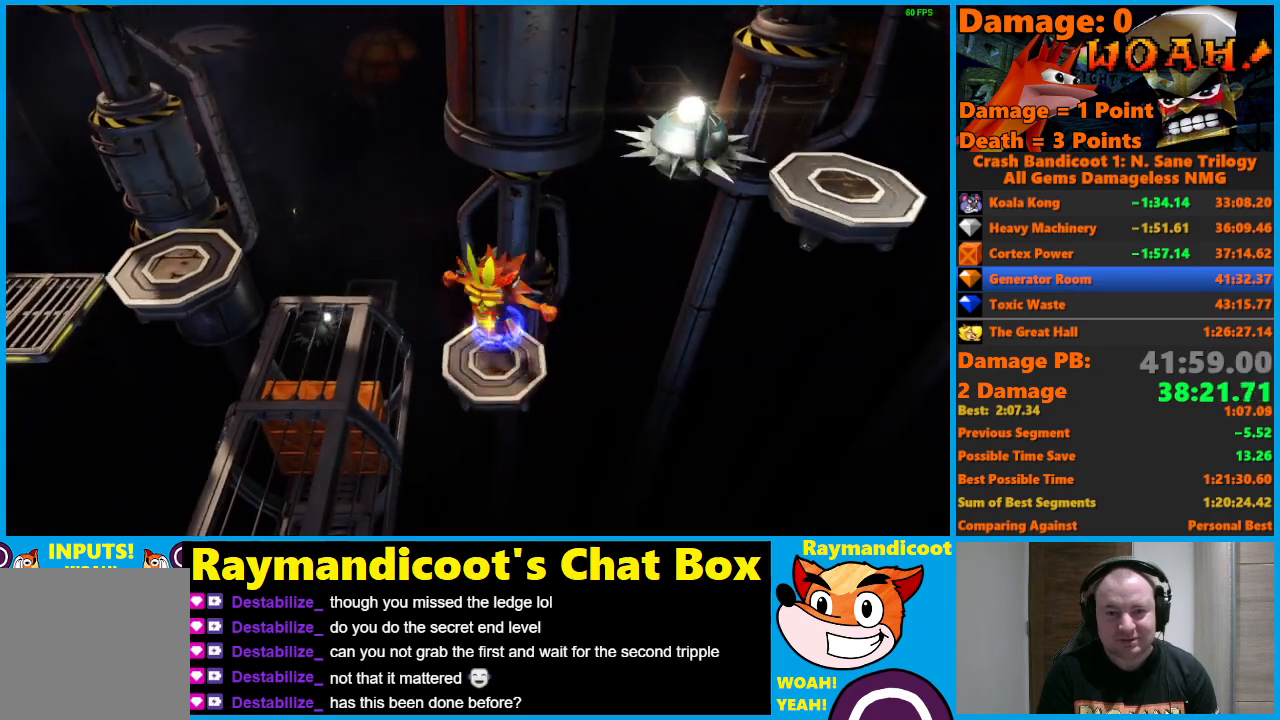
{"buttons": ["A", "DPAD_RIGHT"], "left_stick": "center", "right_stick": "center", "events": [[33, "X", "up"], [150, "A", "down"]]}
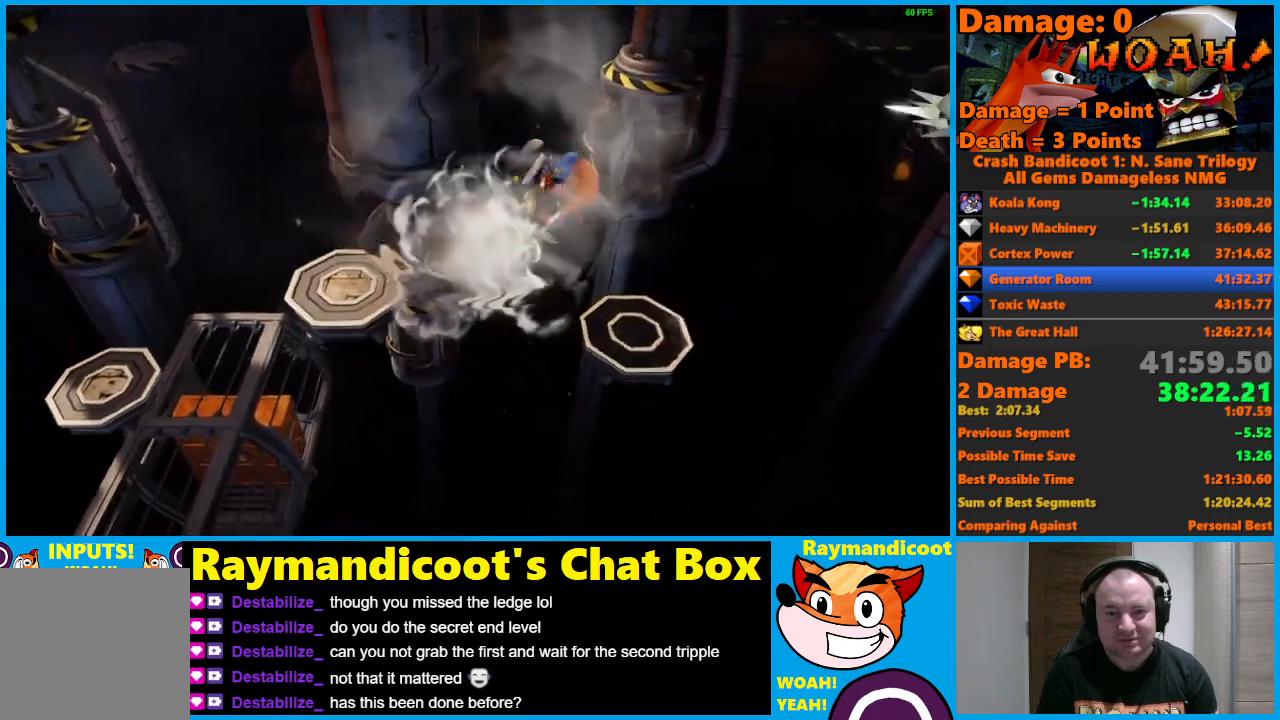
{"buttons": [], "left_stick": "center", "right_stick": "center", "events": [[100, "A", "up"], [217, "DPAD_RIGHT", "up"]]}
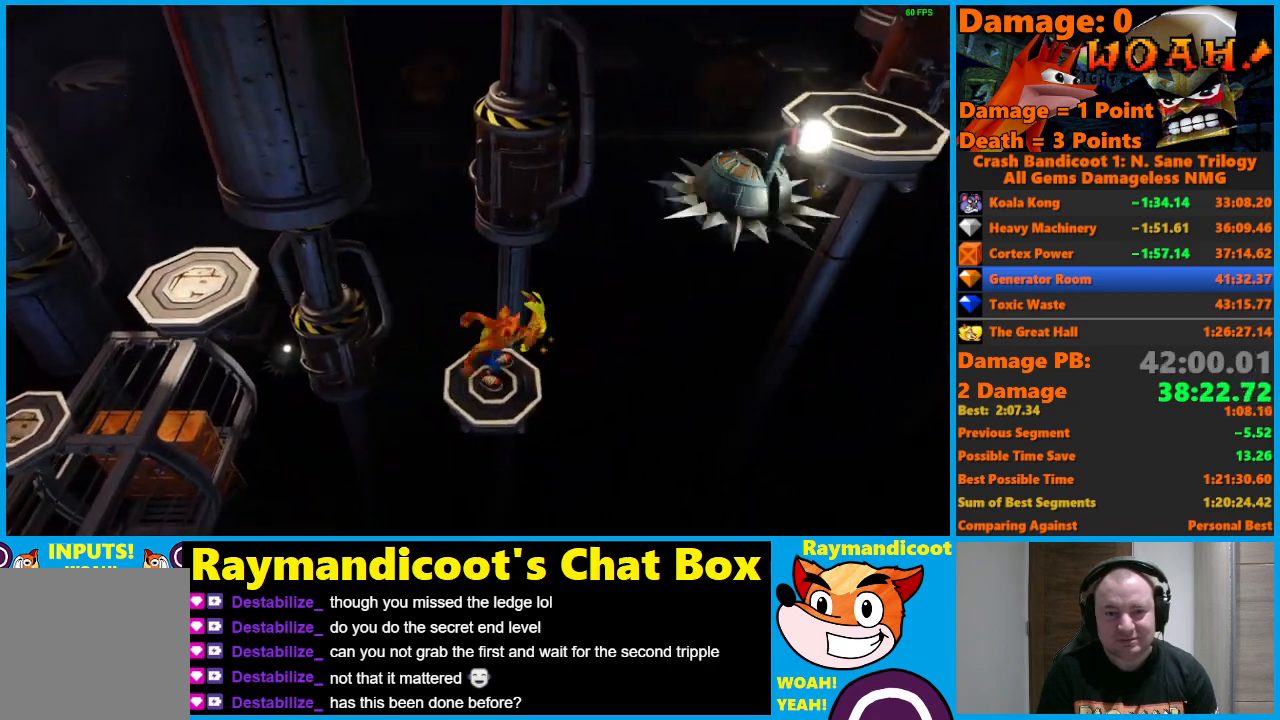
{"buttons": ["DPAD_RIGHT"], "left_stick": "center", "right_stick": "center", "events": [[333, "DPAD_RIGHT", "down"], [350, "X", "down"], [433, "X", "up"]]}
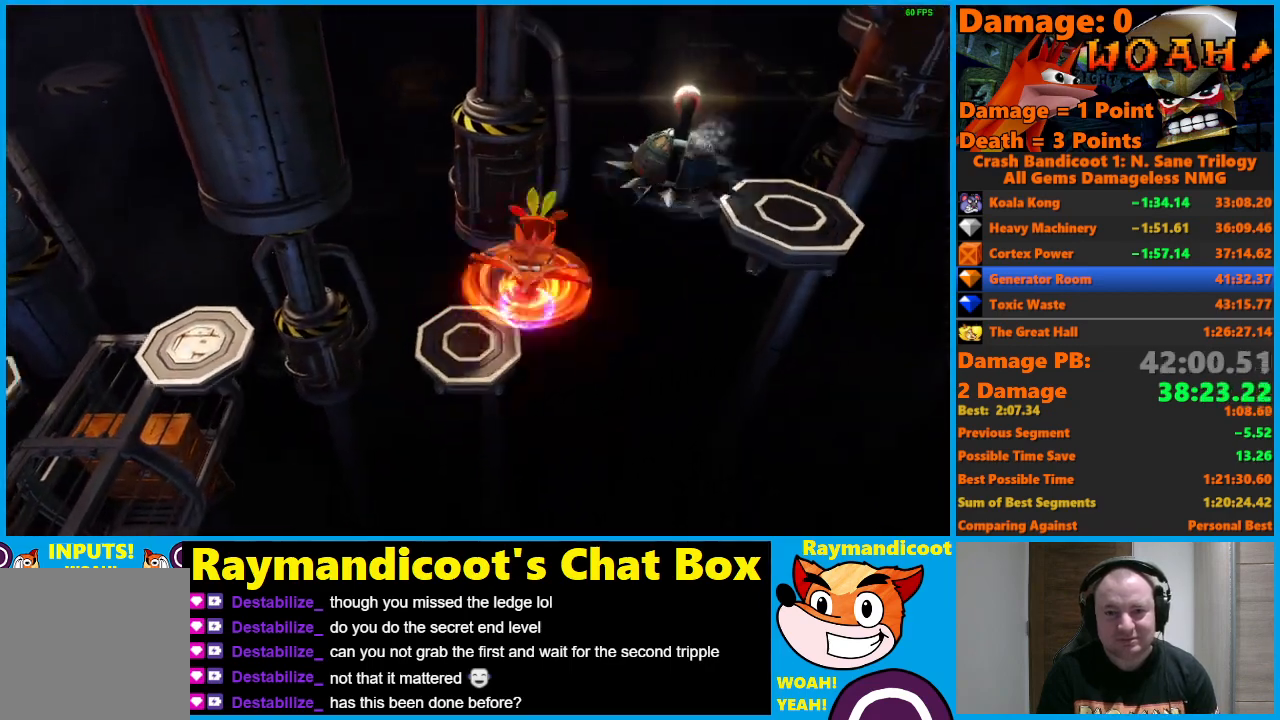
{"buttons": ["DPAD_RIGHT"], "left_stick": "center", "right_stick": "center", "events": [[17, "A", "down"], [500, "A", "up"]]}
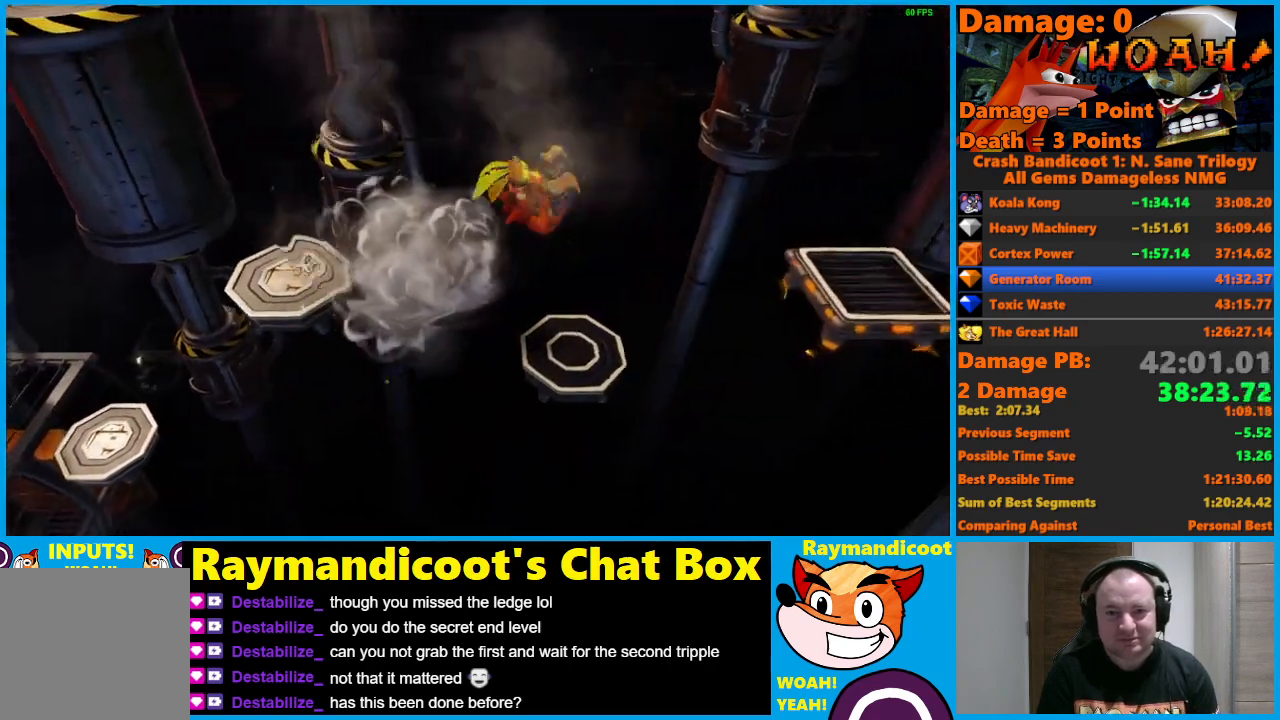
{"buttons": [], "left_stick": "center", "right_stick": "center", "events": [[67, "DPAD_RIGHT", "up"]]}
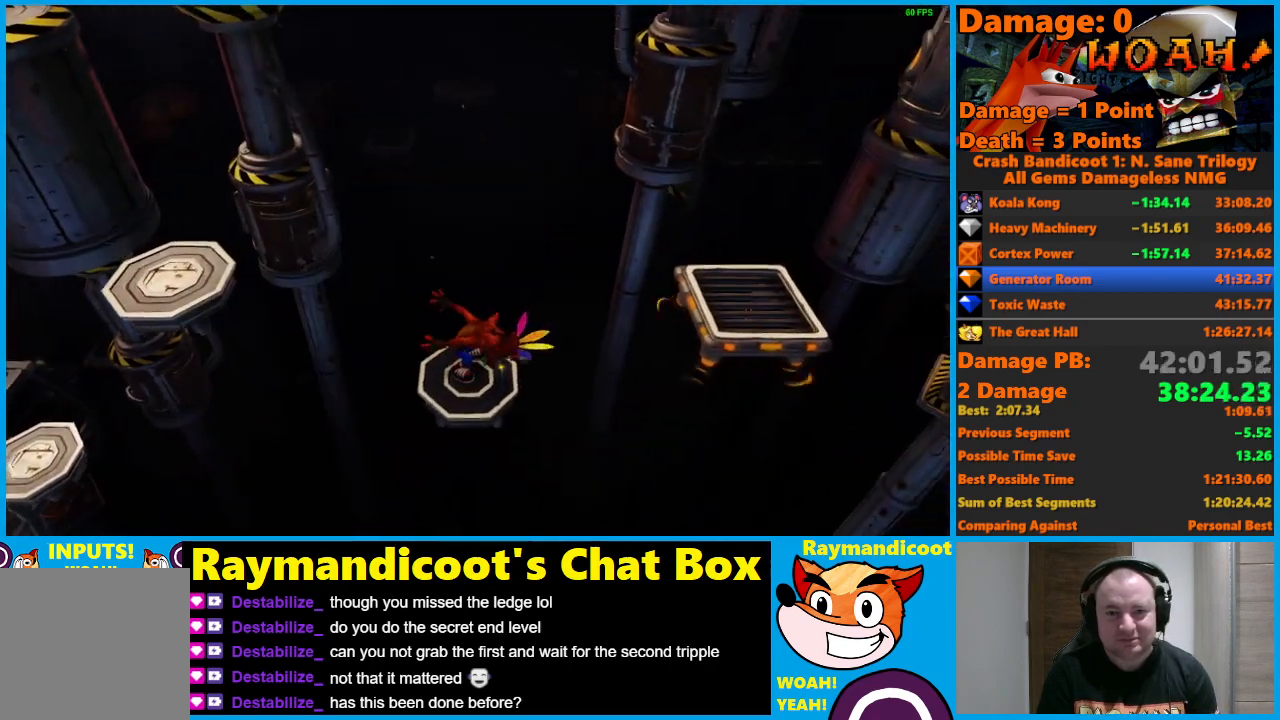
{"buttons": ["A", "DPAD_RIGHT"], "left_stick": "center", "right_stick": "center", "events": [[183, "DPAD_RIGHT", "down"], [200, "X", "down"], [283, "X", "up"], [383, "A", "down"]]}
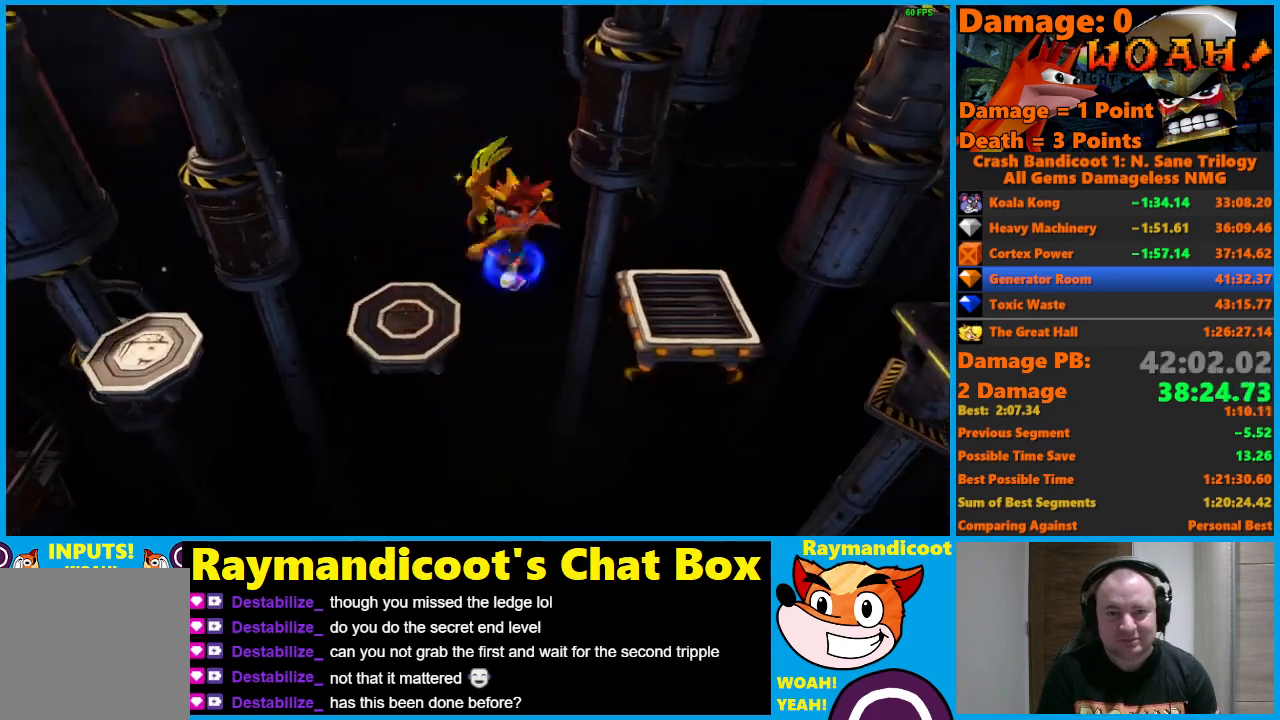
{"buttons": ["DPAD_RIGHT"], "left_stick": "center", "right_stick": "center", "events": [[217, "A", "up"]]}
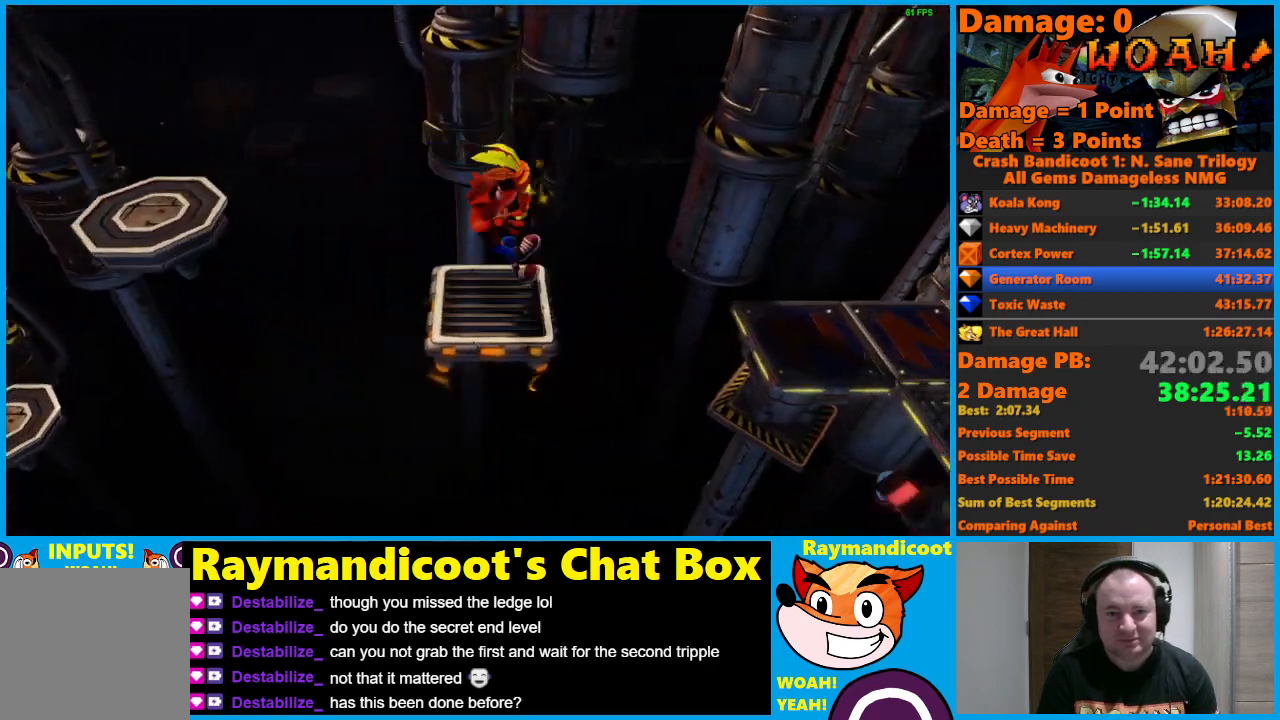
{"buttons": ["A", "DPAD_RIGHT"], "left_stick": "center", "right_stick": "center", "events": [[150, "A", "down"]]}
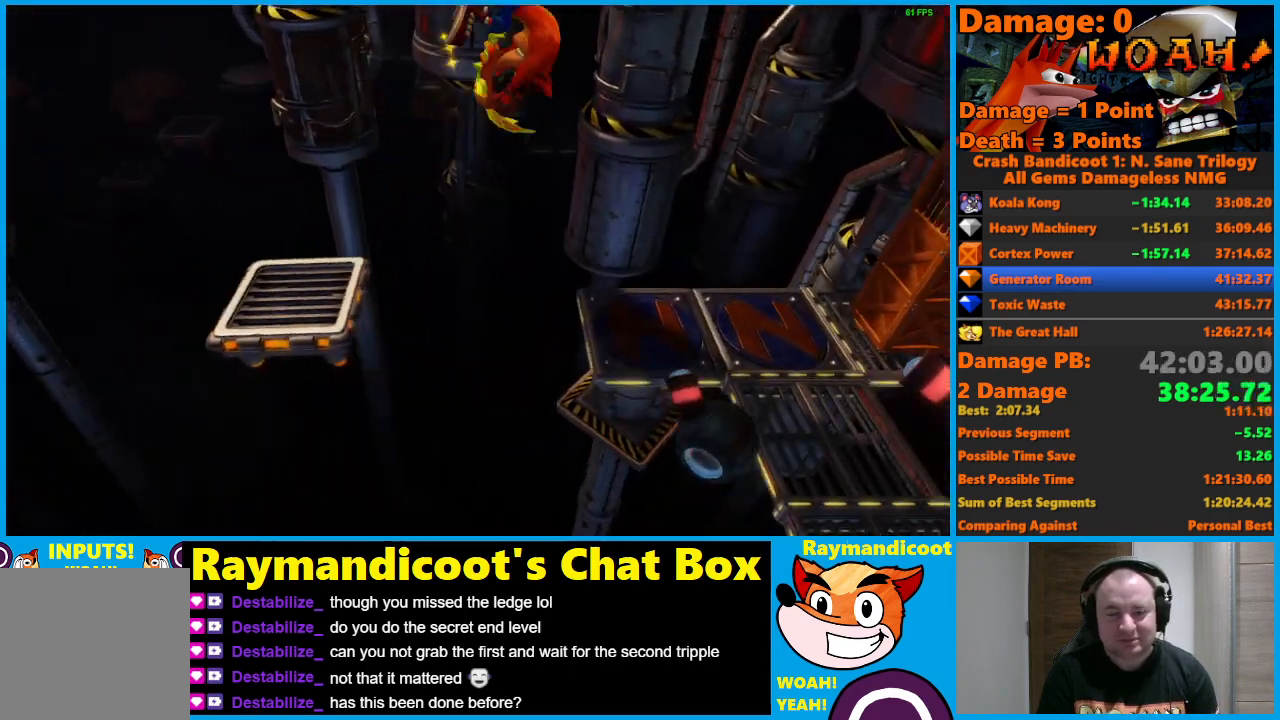
{"buttons": ["DPAD_RIGHT"], "left_stick": "center", "right_stick": "center", "events": [[50, "A", "up"]]}
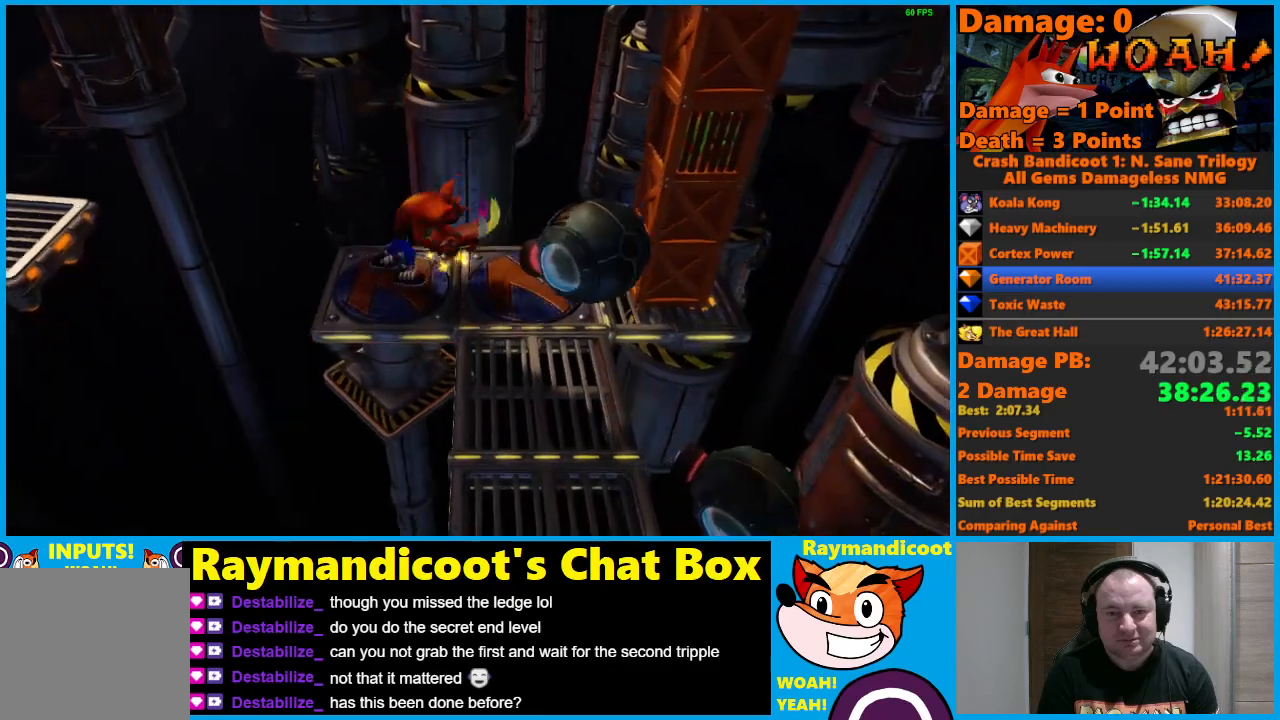
{"buttons": [], "left_stick": "center", "right_stick": "center", "events": [[250, "DPAD_RIGHT", "up"], [350, "DPAD_LEFT", "down"], [467, "DPAD_LEFT", "up"]]}
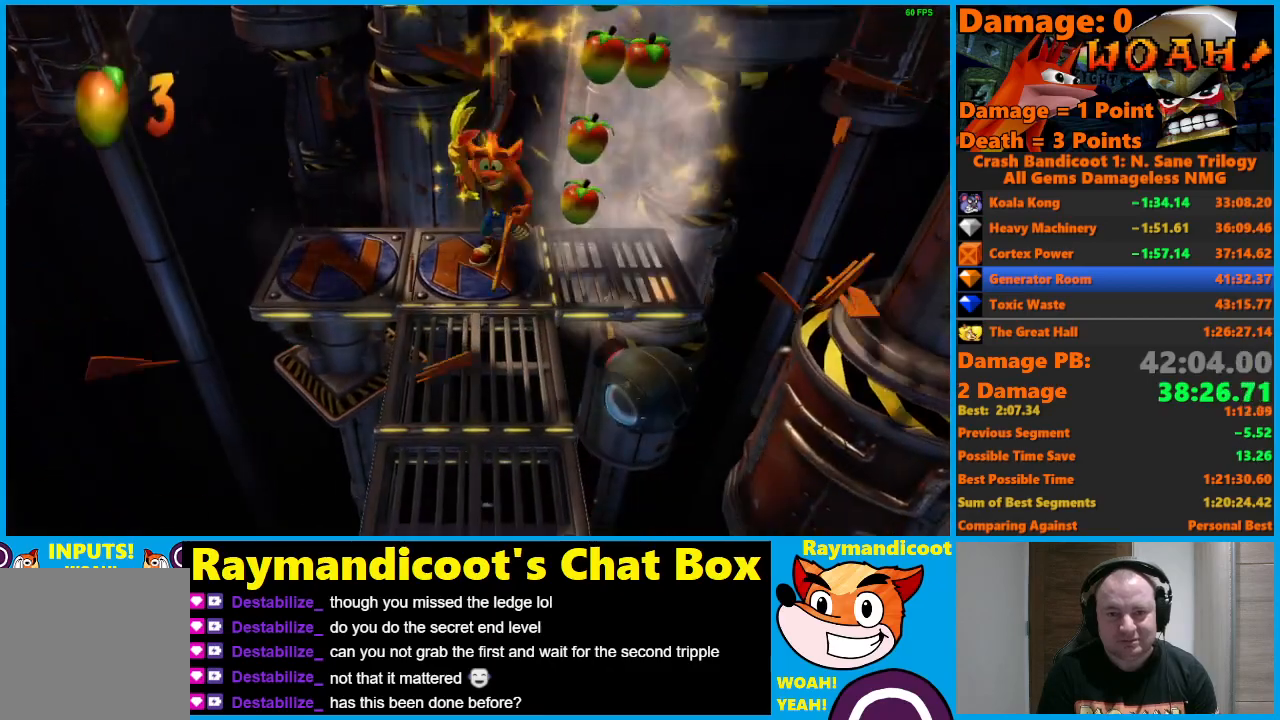
{"buttons": ["DPAD_DOWN"], "left_stick": "center", "right_stick": "center", "events": [[83, "DPAD_DOWN", "down"]]}
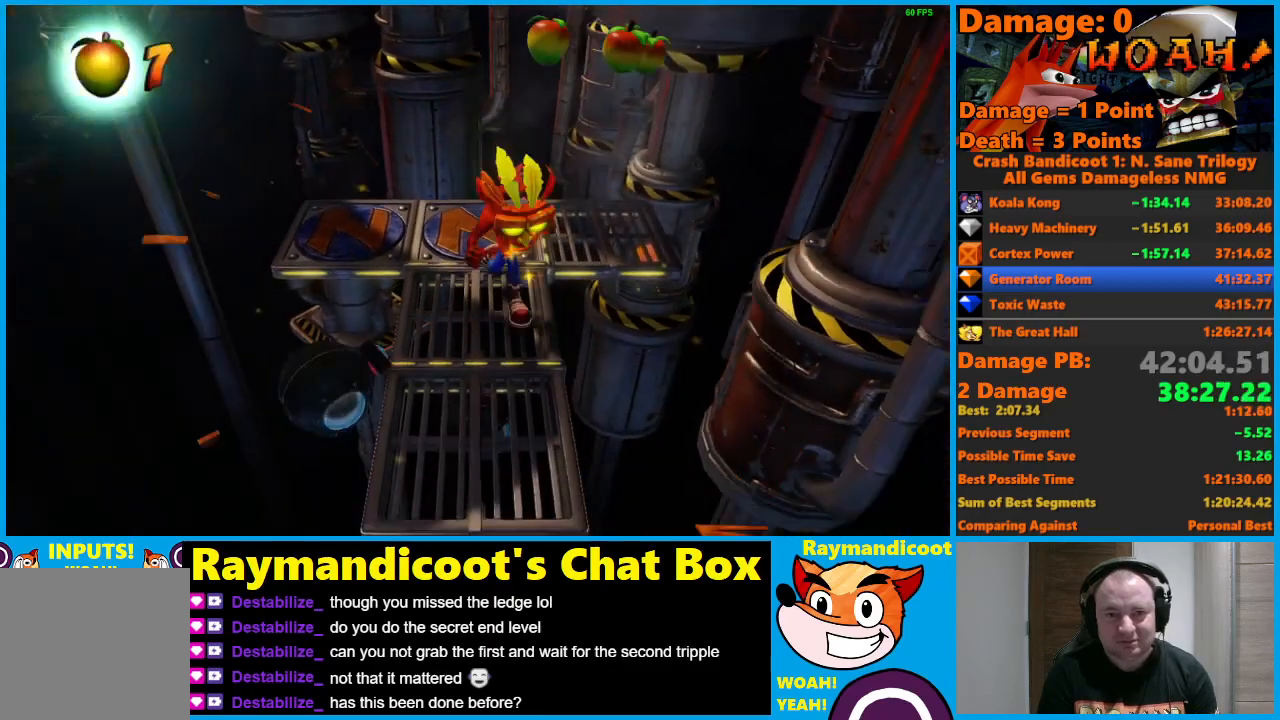
{"buttons": ["DPAD_DOWN"], "left_stick": "center", "right_stick": "center", "events": []}
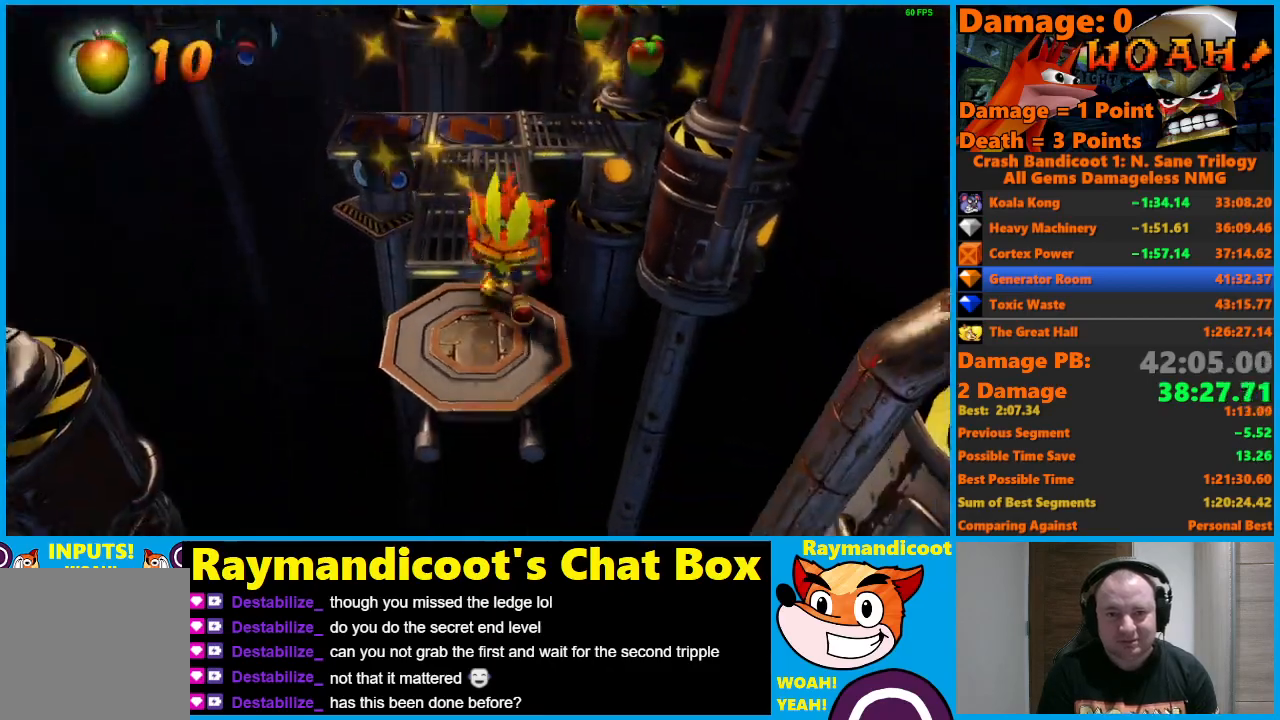
{"buttons": [], "left_stick": "center", "right_stick": "center", "events": [[50, "DPAD_DOWN", "up"]]}
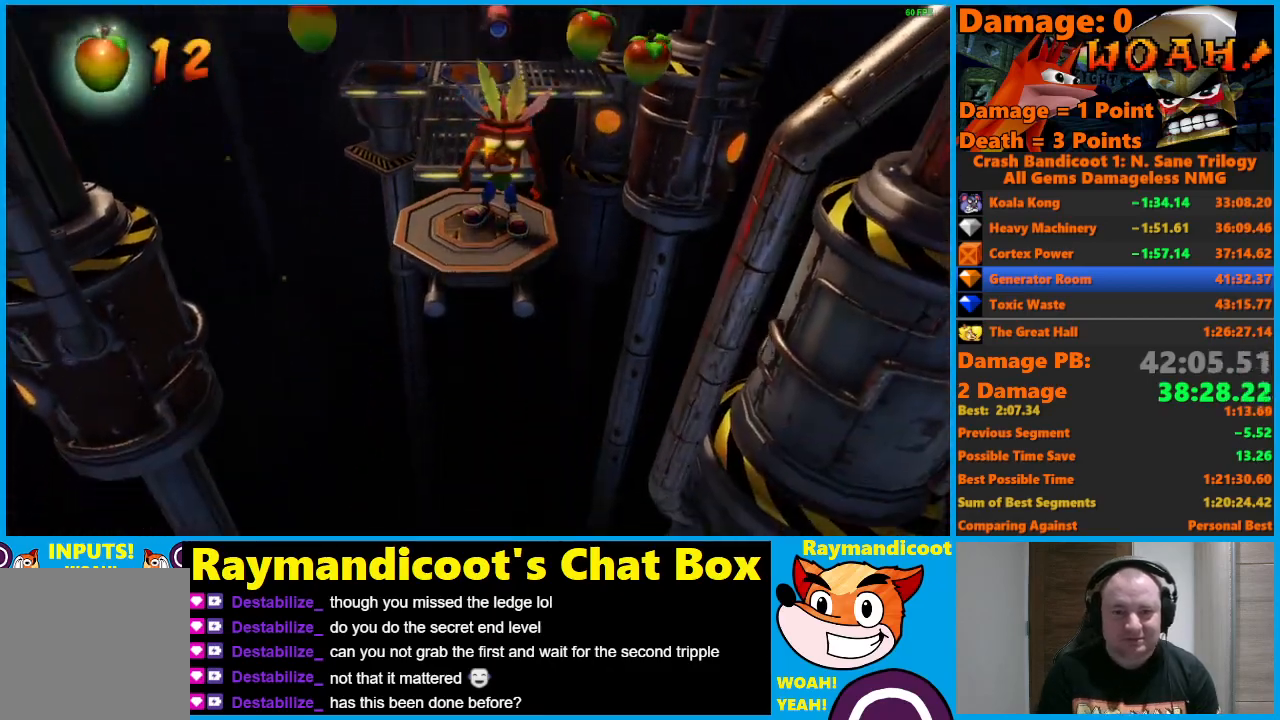
{"buttons": ["DPAD_LEFT"], "left_stick": "center", "right_stick": "center", "events": [[450, "DPAD_LEFT", "down"]]}
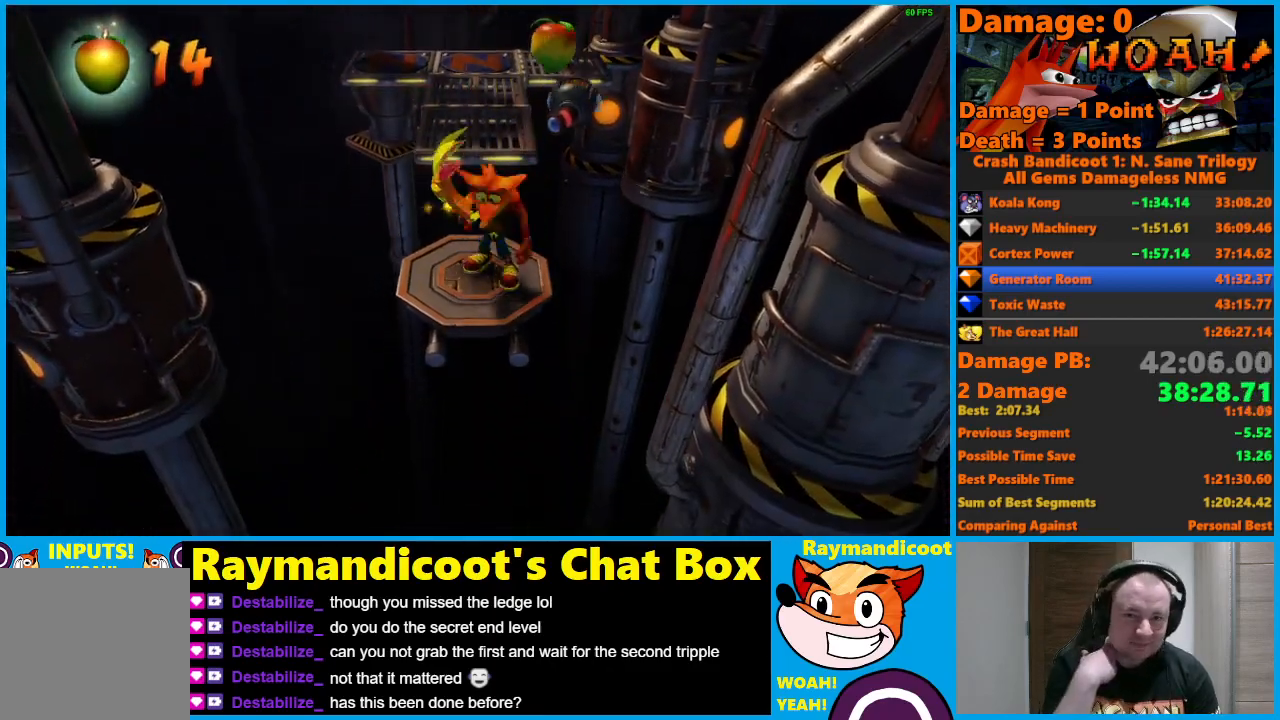
{"buttons": [], "left_stick": "center", "right_stick": "center", "events": [[33, "DPAD_LEFT", "up"], [233, "DPAD_DOWN", "down"], [317, "DPAD_DOWN", "up"]]}
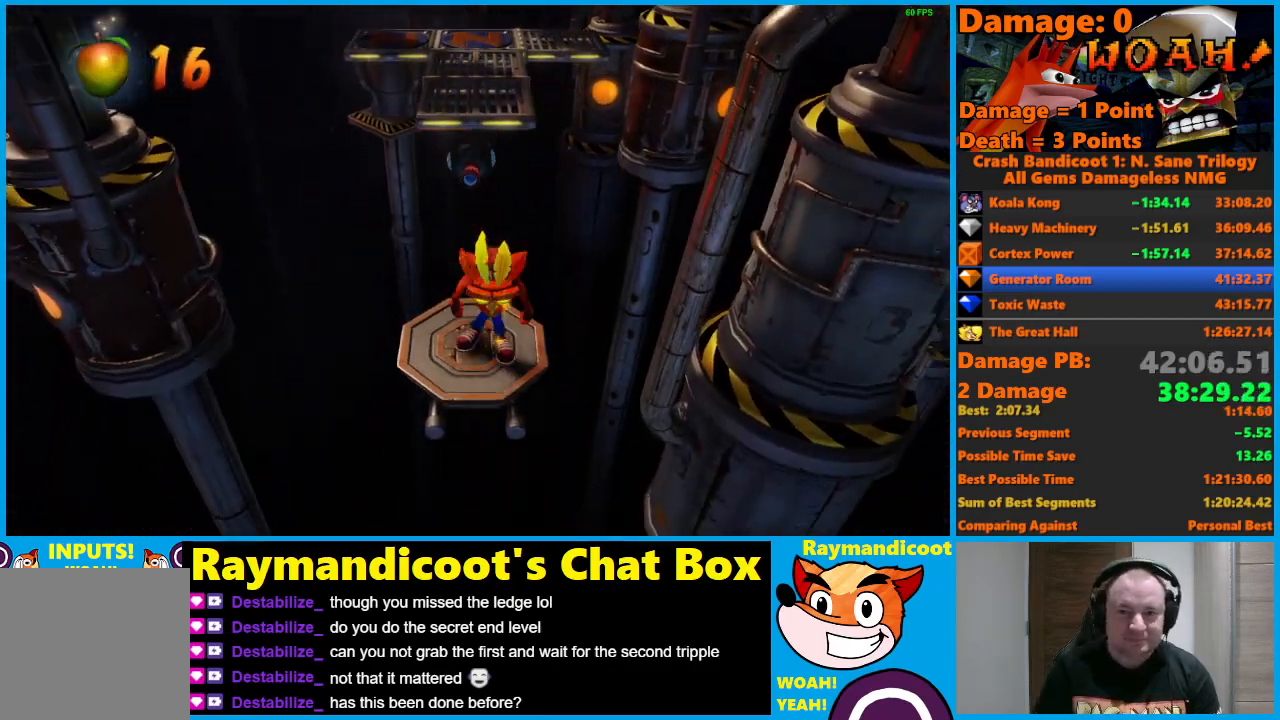
{"buttons": [], "left_stick": "center", "right_stick": "center", "events": [[367, "Y", "down"], [450, "Y", "up"]]}
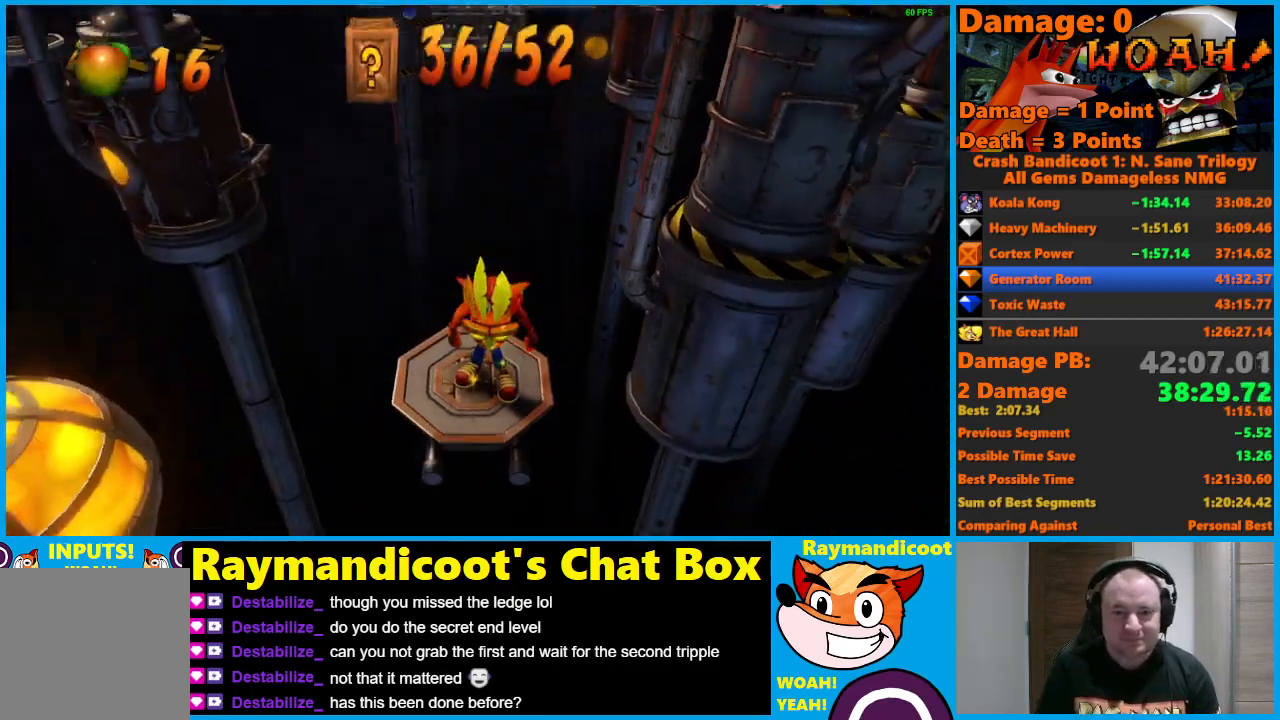
{"buttons": [], "left_stick": "center", "right_stick": "center", "events": []}
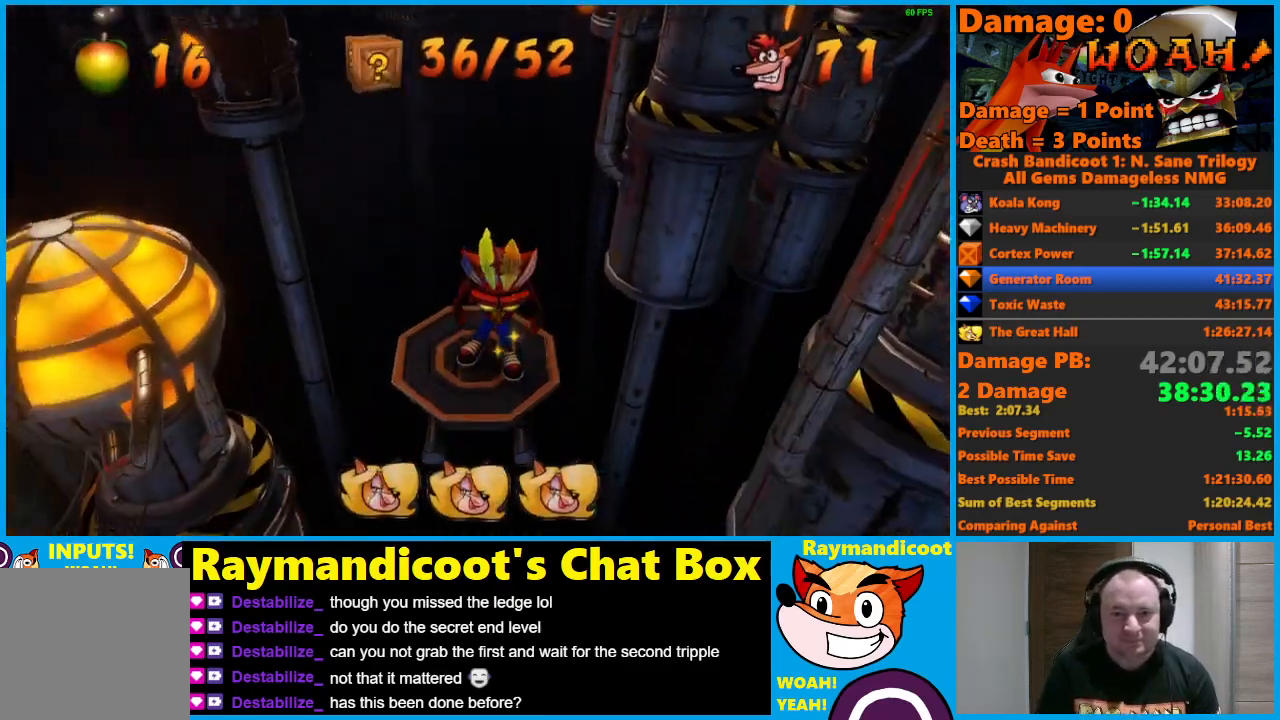
{"buttons": [], "left_stick": "center", "right_stick": "center", "events": []}
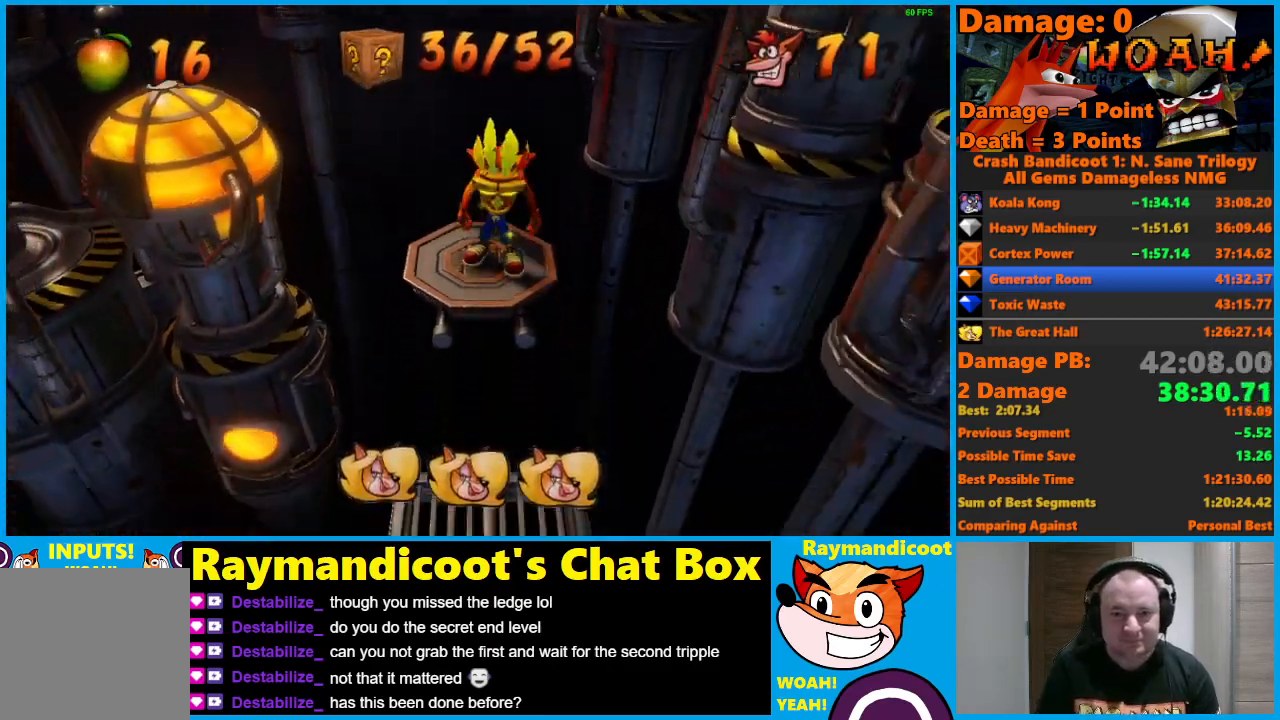
{"buttons": ["A", "DPAD_DOWN"], "left_stick": "center", "right_stick": "center", "events": [[100, "DPAD_DOWN", "down"], [150, "X", "down"], [233, "X", "up"], [317, "A", "down"]]}